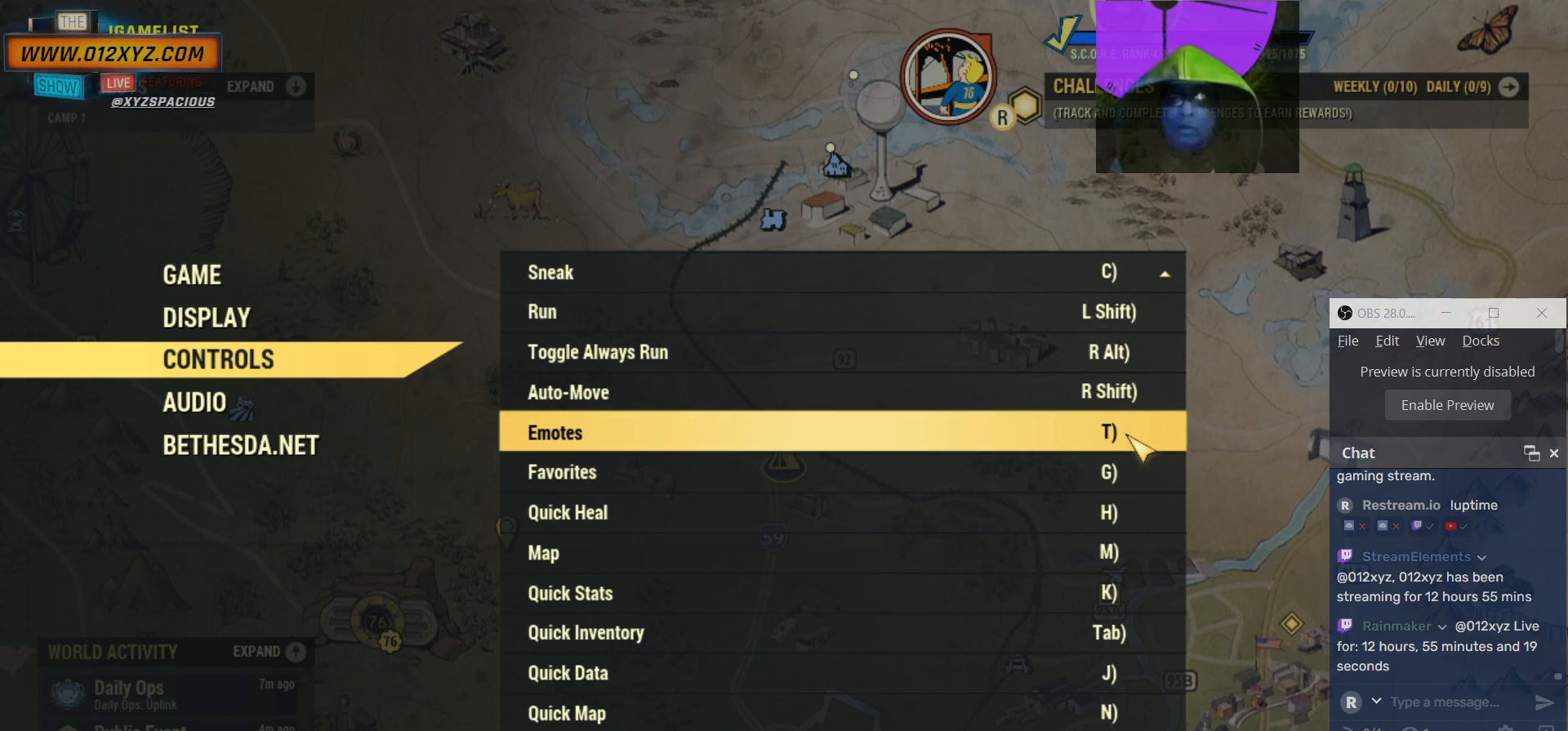
Gameplay with keyboard and mouse; each line is a JSON object with the keys and mouse buttons held at the frame after it. "events" lists presses ("down") and releases ("up") of "1", "2", "3", "4", "5", "a", "alt", "b", "c", "ctrl", "d", "e", "f", "g", "q", "r", "s", "shift", "space", "t", "tab", "v", "w", "x", "z", "mouse_left", "mouse_wheel", "mouse_right", "mouse_mb4" and "mouse_mb5" between this image and that frame as [ms after this image, input, new state], when the widget could be followed in between. "mouse_left", "mouse_wheel", "mouse_right", "mouse_mb4", "mouse_mb5" = the "left", "wheel", "right", "mb4", "mb5" buttons of the "mouse" list. No other keys are recorded. "wheel" means that the mouse wheel is clicked or scrolled. Not read: mouse_move.
{"keys": [], "mouse": ["wheel"], "events": [[433, "mouse_wheel", "down"]]}
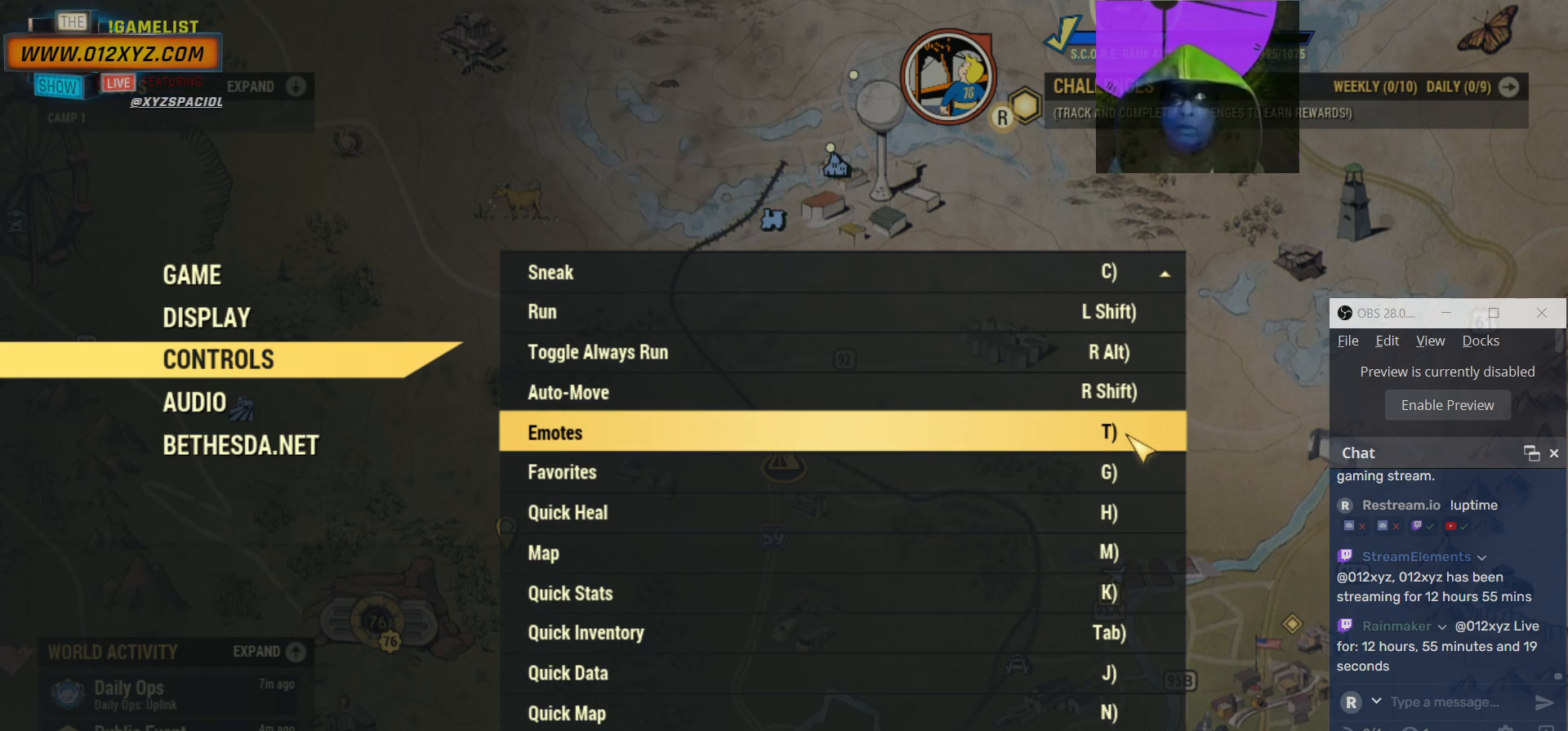
{"keys": [], "mouse": ["wheel"], "events": []}
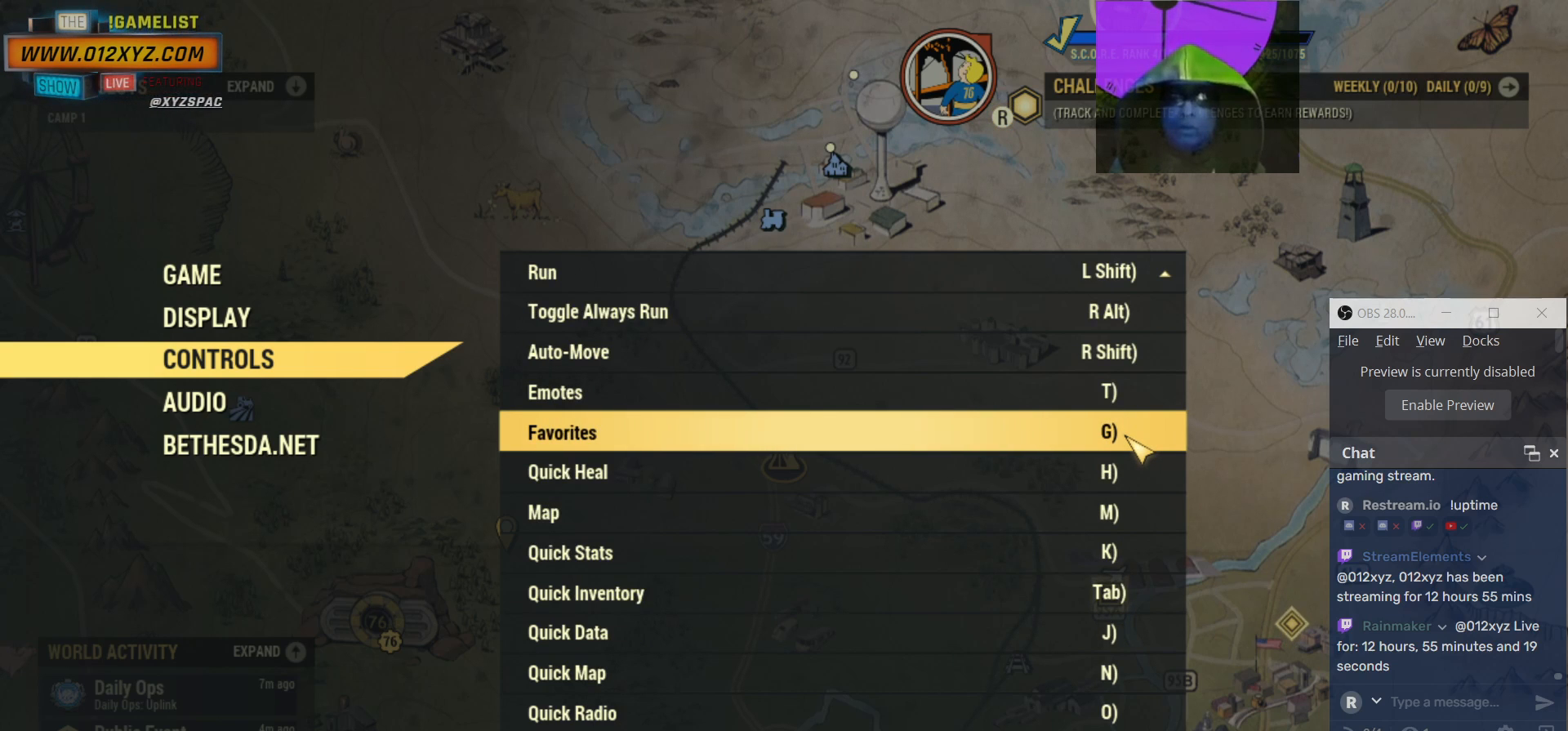
{"keys": [], "mouse": ["wheel"], "events": []}
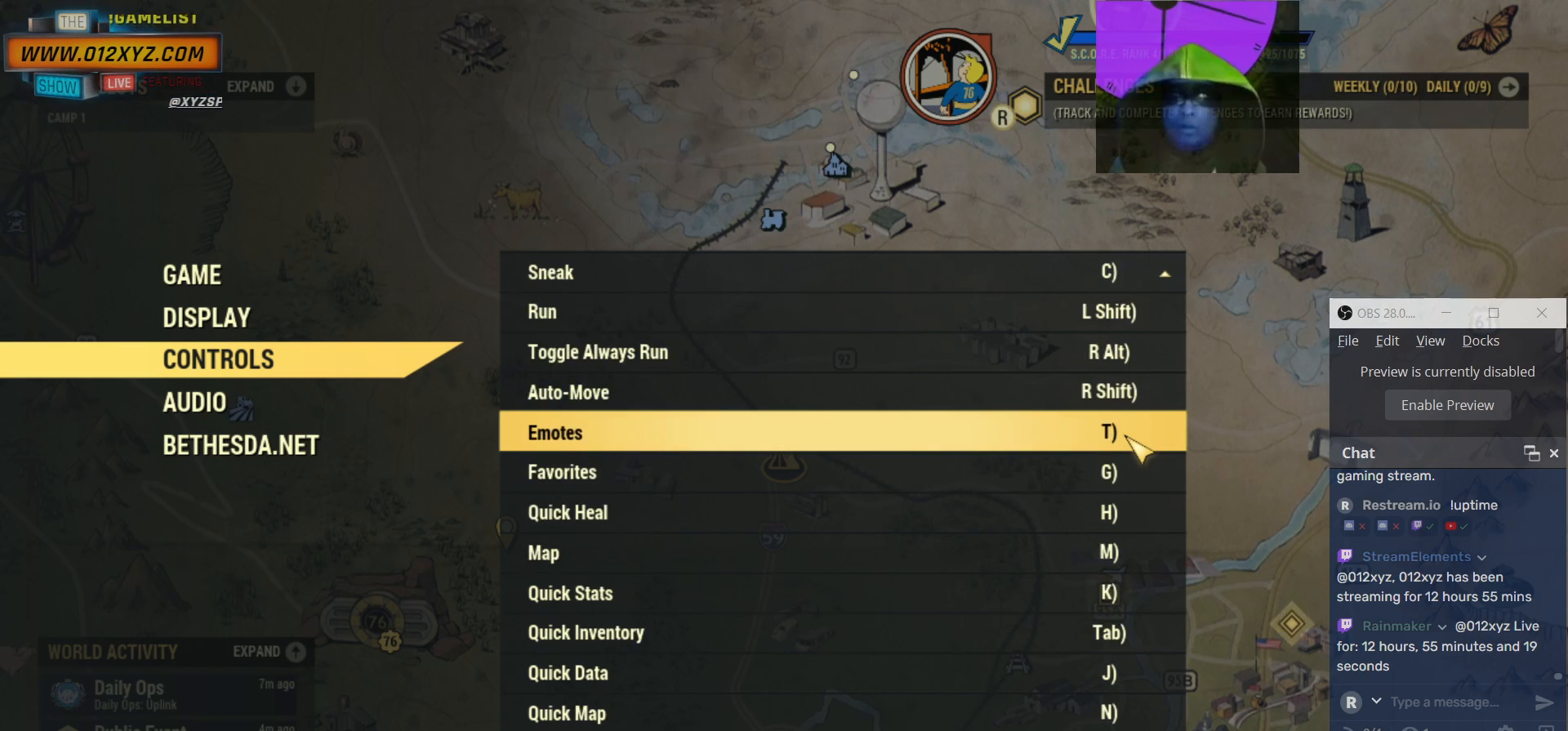
{"keys": [], "mouse": ["wheel"], "events": []}
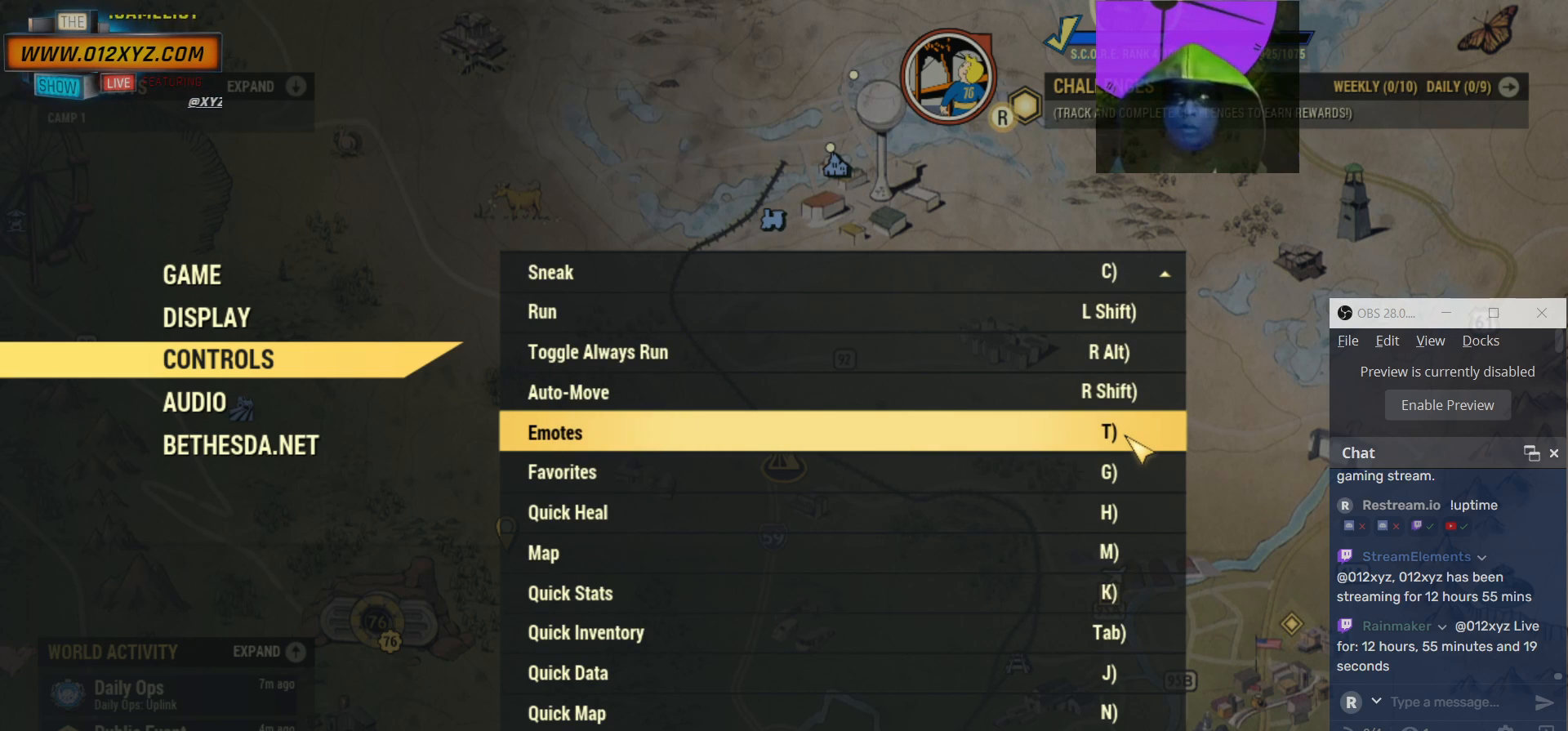
{"keys": [], "mouse": ["wheel"], "events": []}
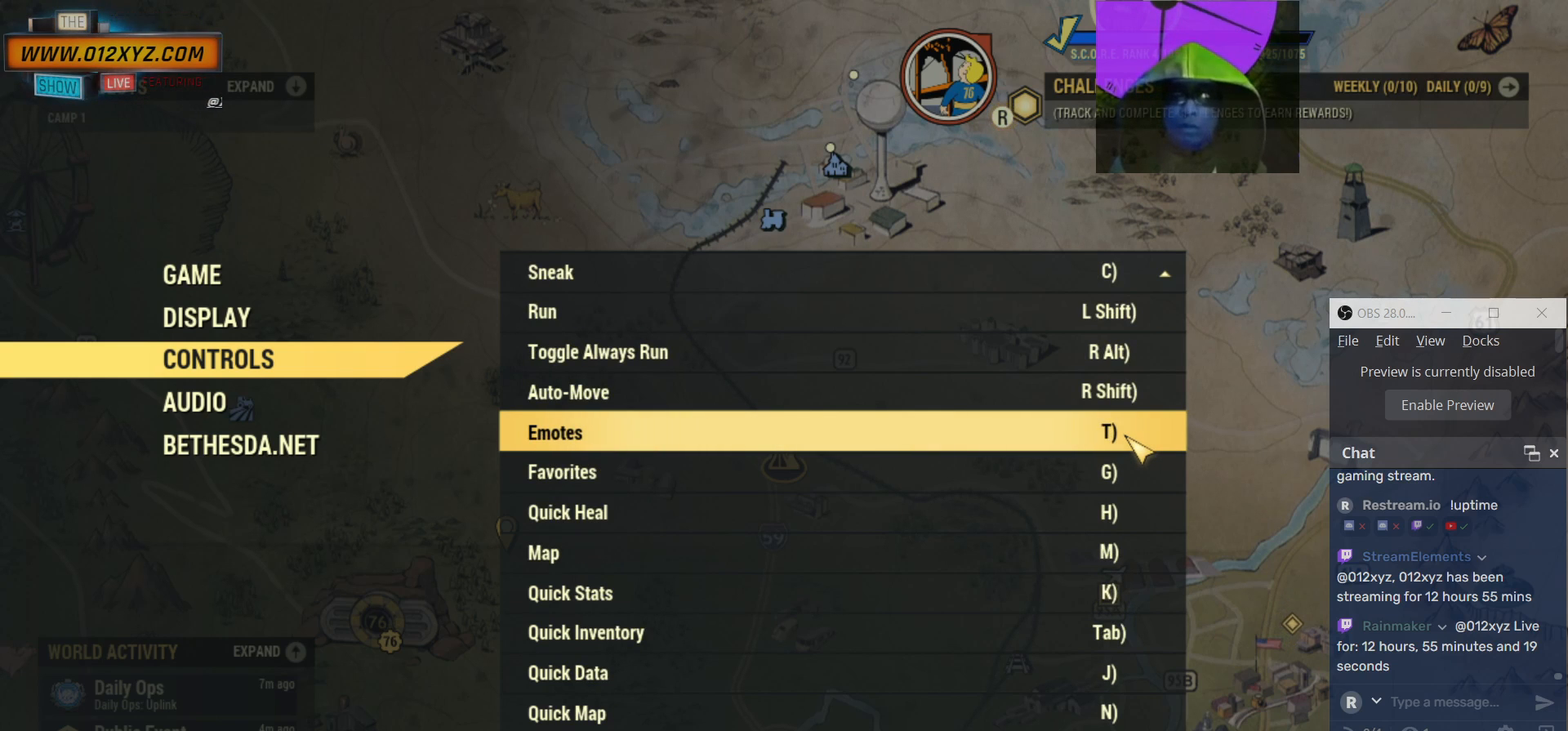
{"keys": [], "mouse": ["wheel"], "events": []}
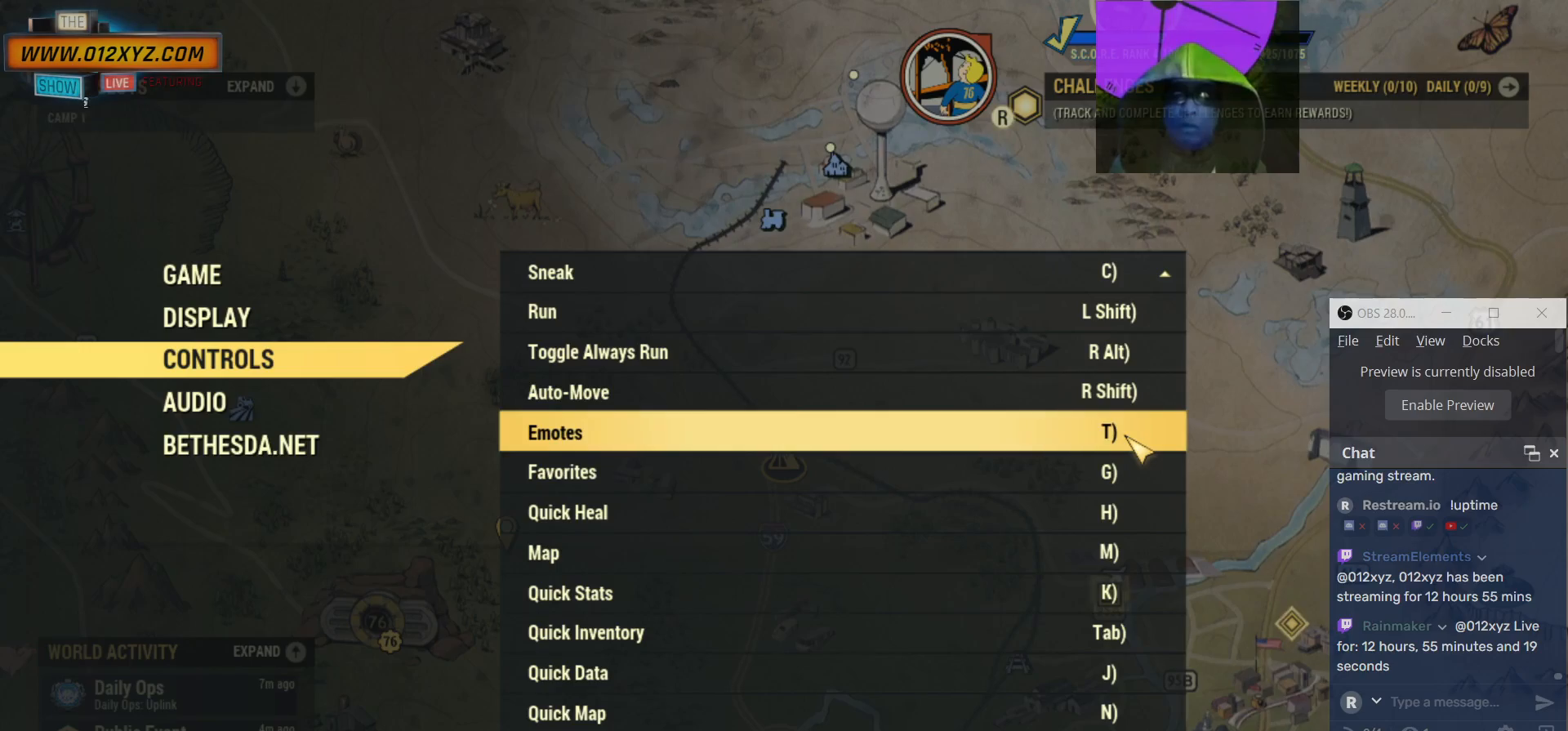
{"keys": [], "mouse": [], "events": [[200, "mouse_wheel", "up"]]}
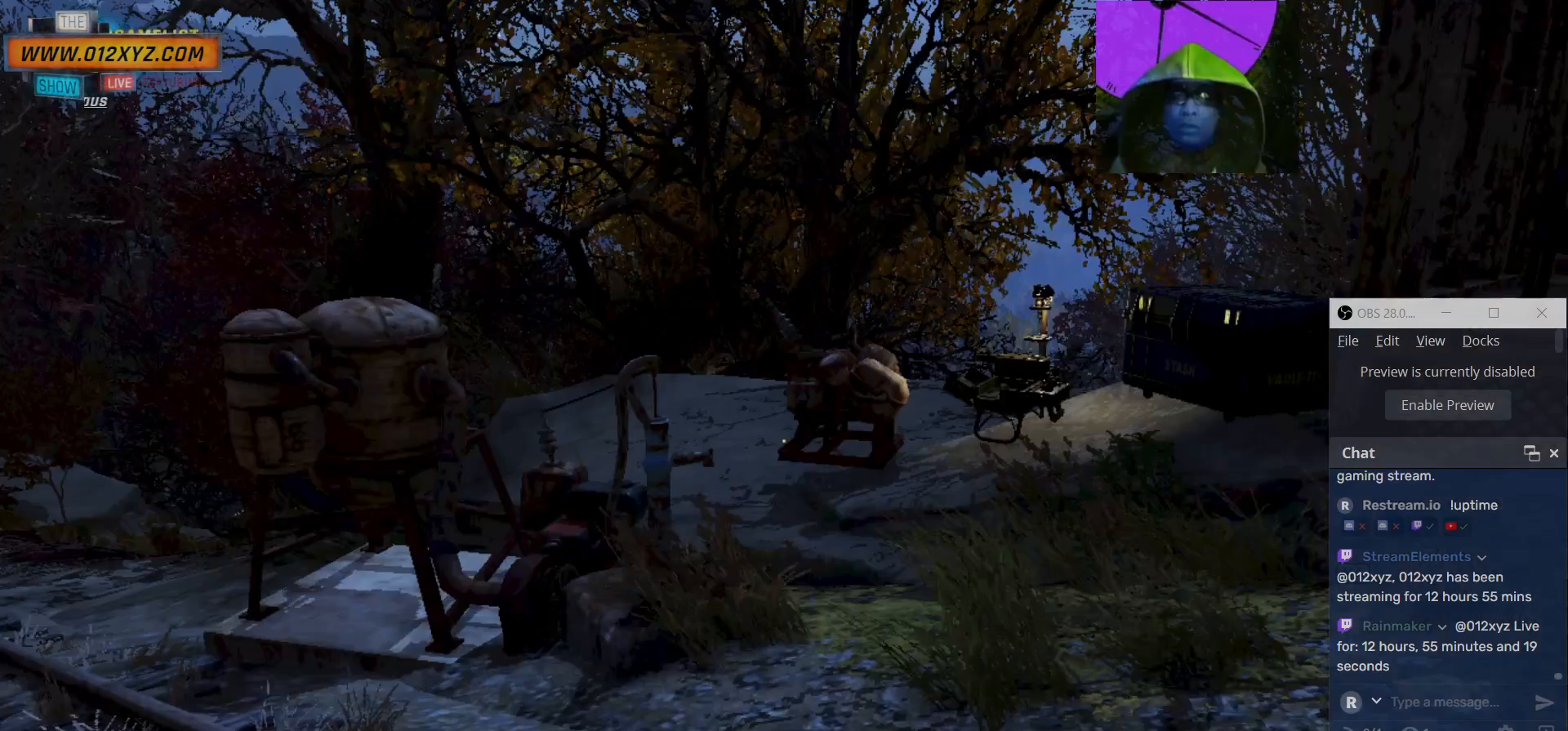
{"keys": [], "mouse": [], "events": []}
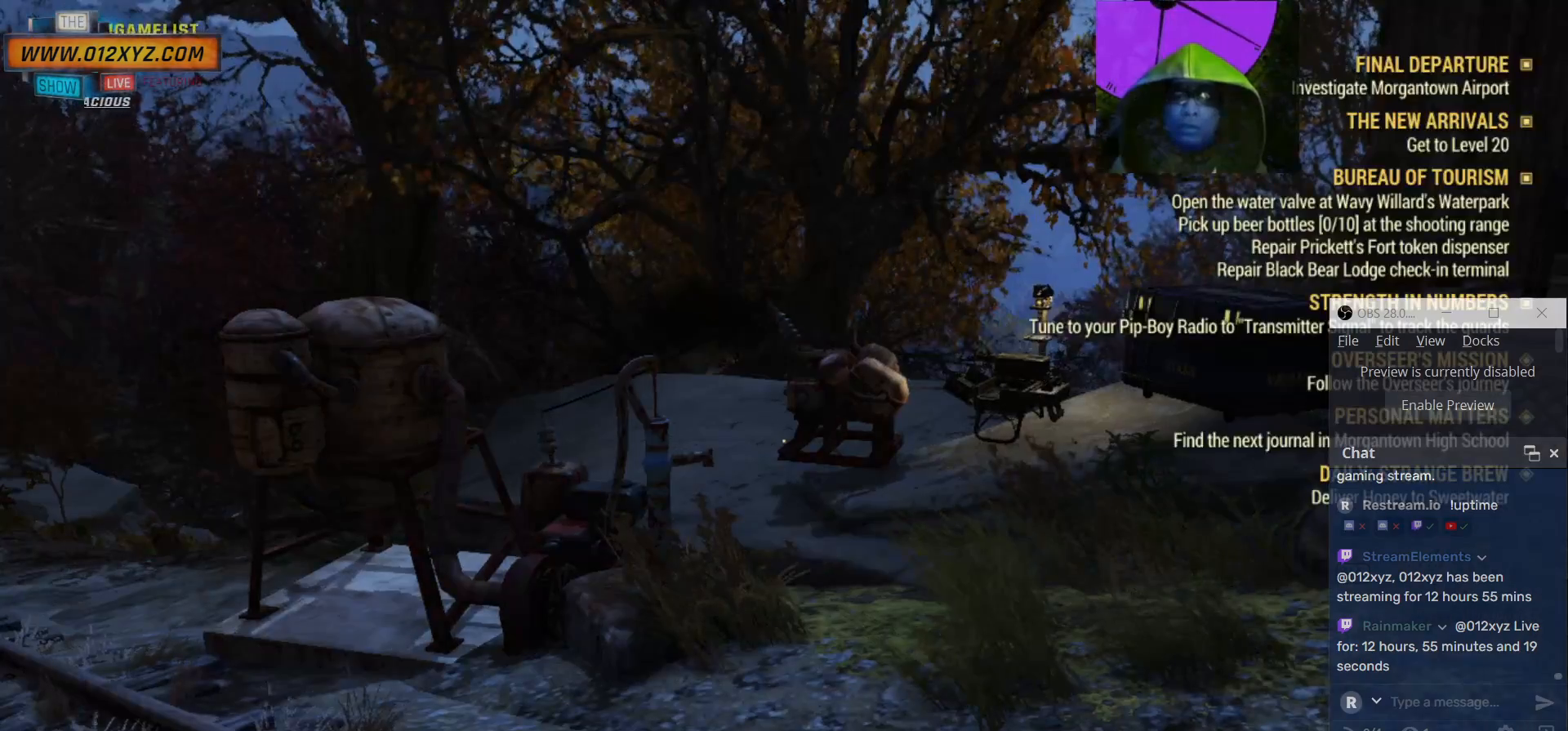
{"keys": [], "mouse": [], "events": []}
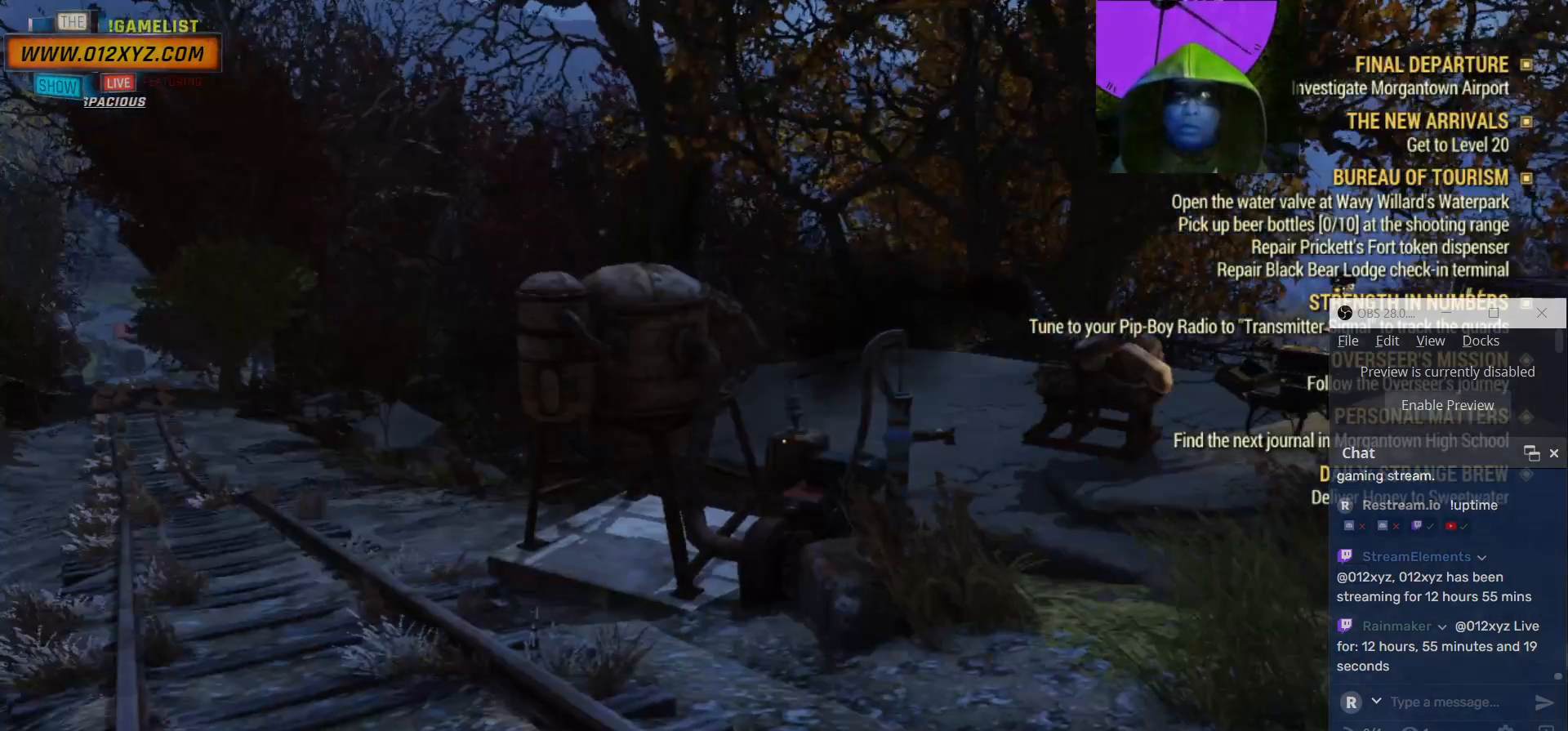
{"keys": [], "mouse": [], "events": []}
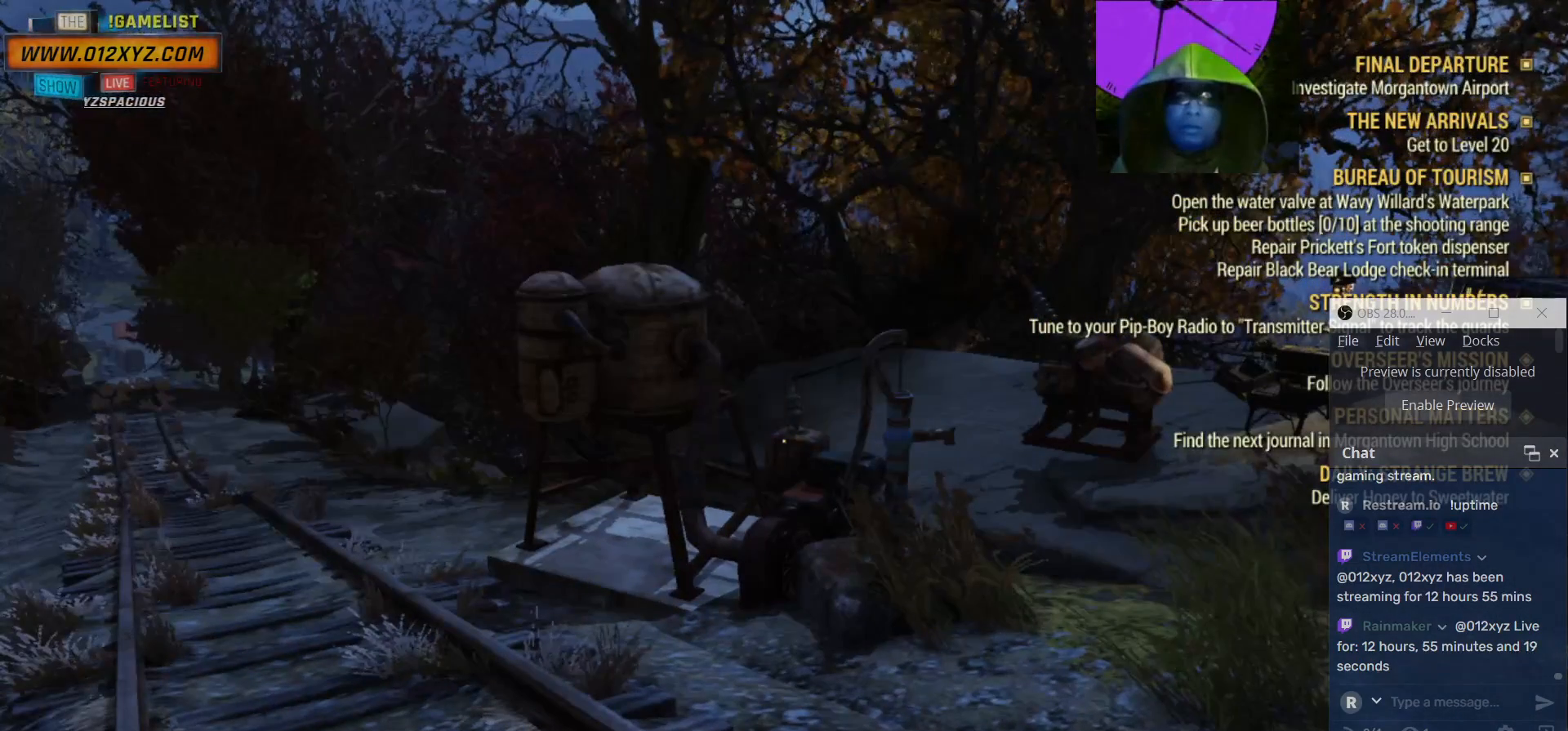
{"keys": [], "mouse": [], "events": []}
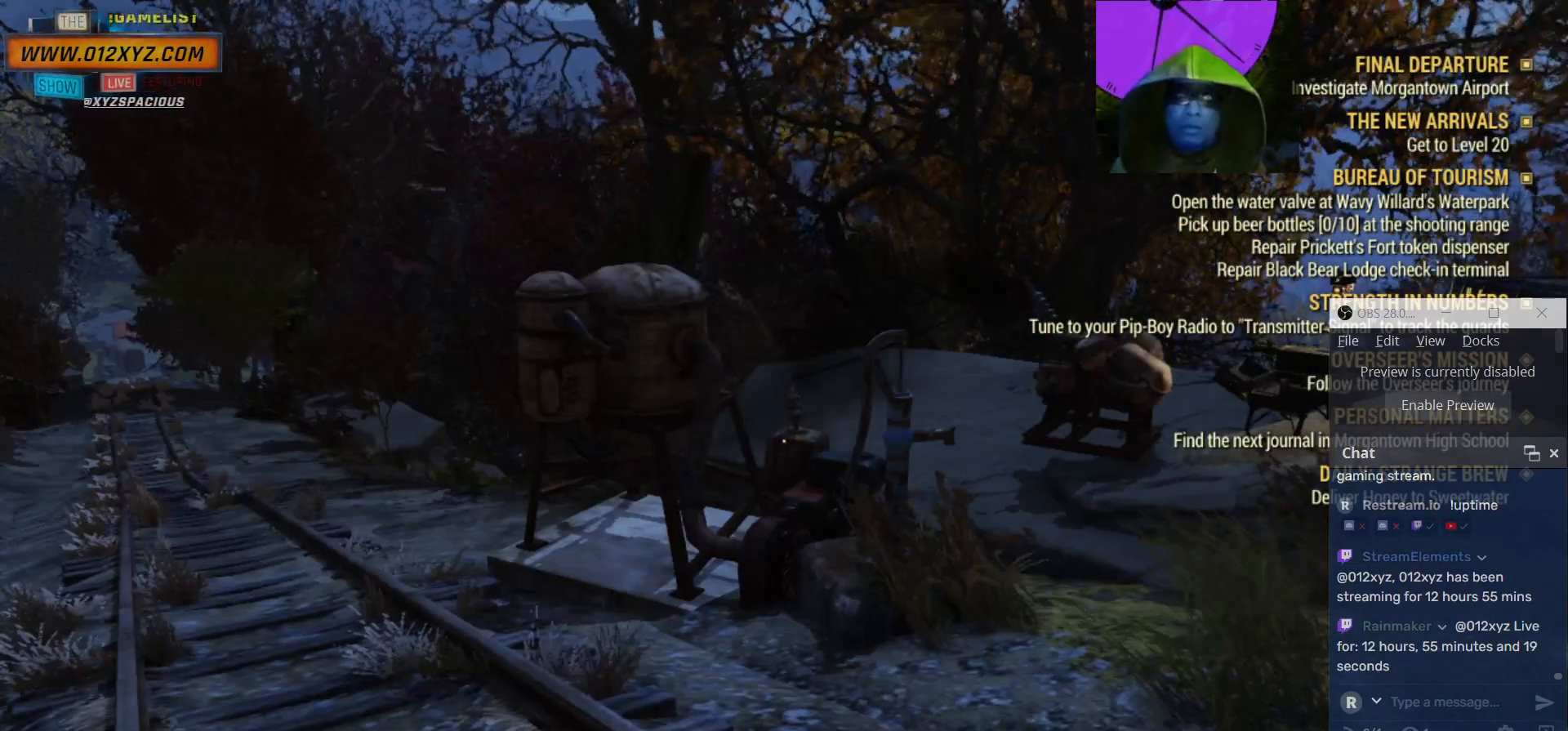
{"keys": [], "mouse": [], "events": []}
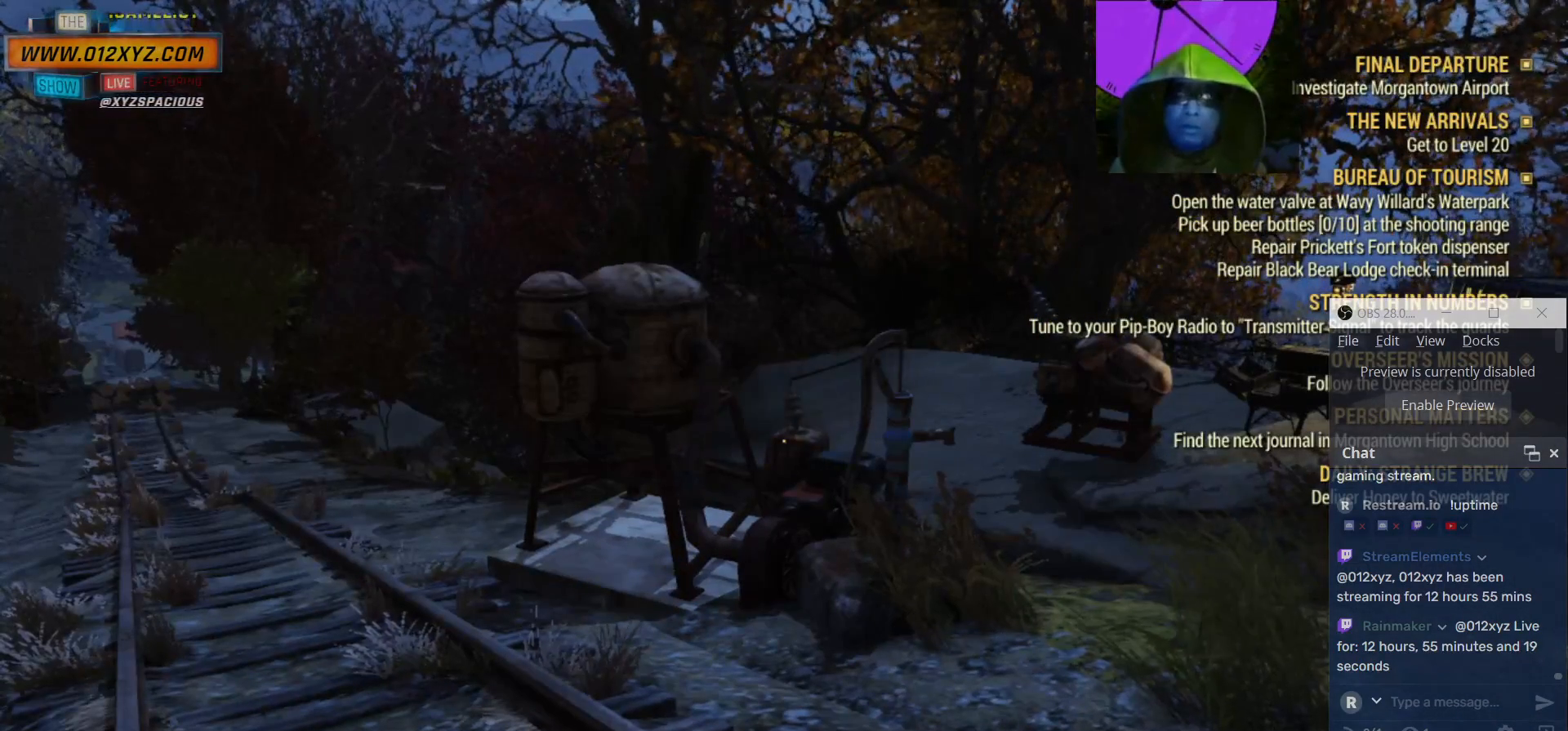
{"keys": [], "mouse": [], "events": []}
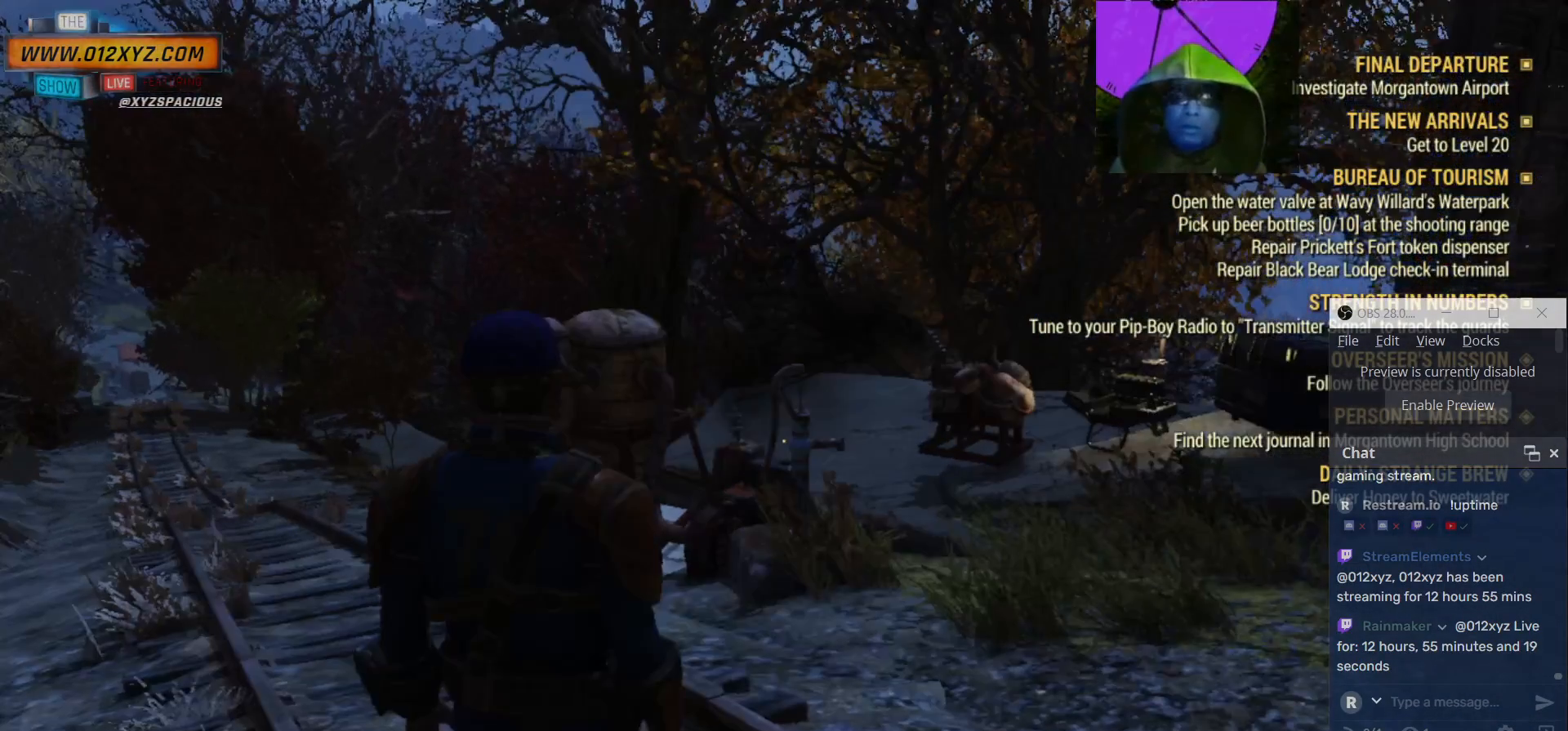
{"keys": [], "mouse": [], "events": []}
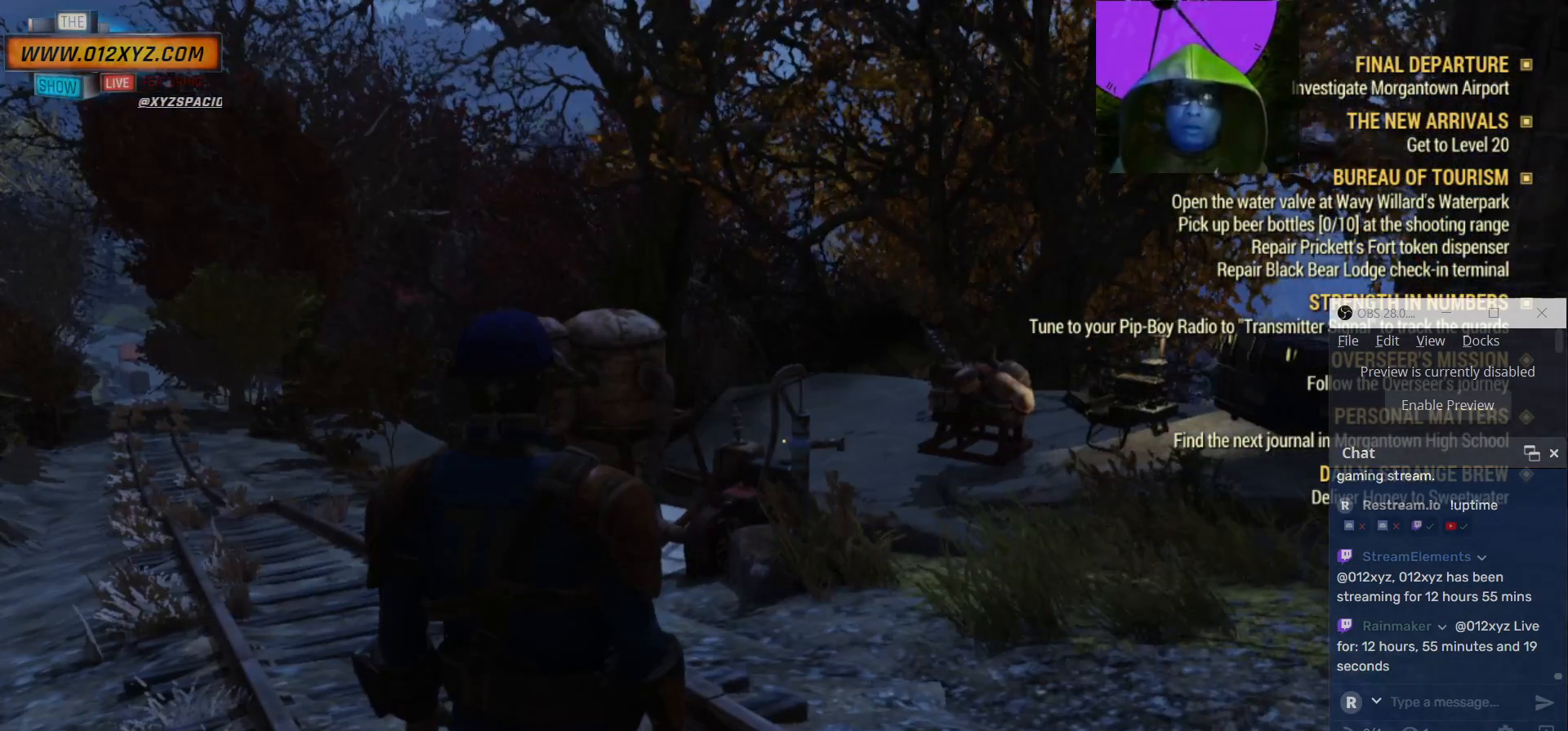
{"keys": [], "mouse": [], "events": []}
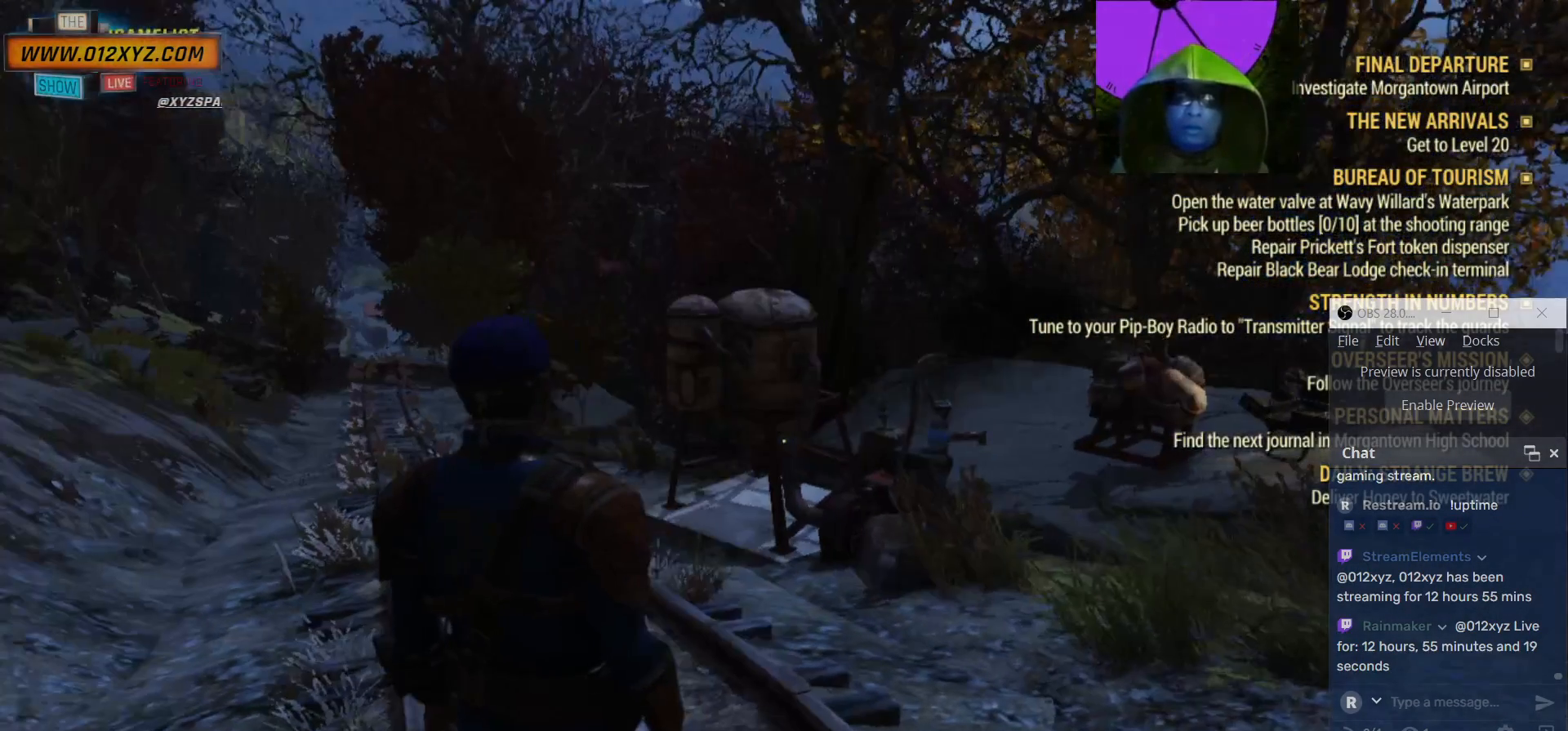
{"keys": [], "mouse": [], "events": []}
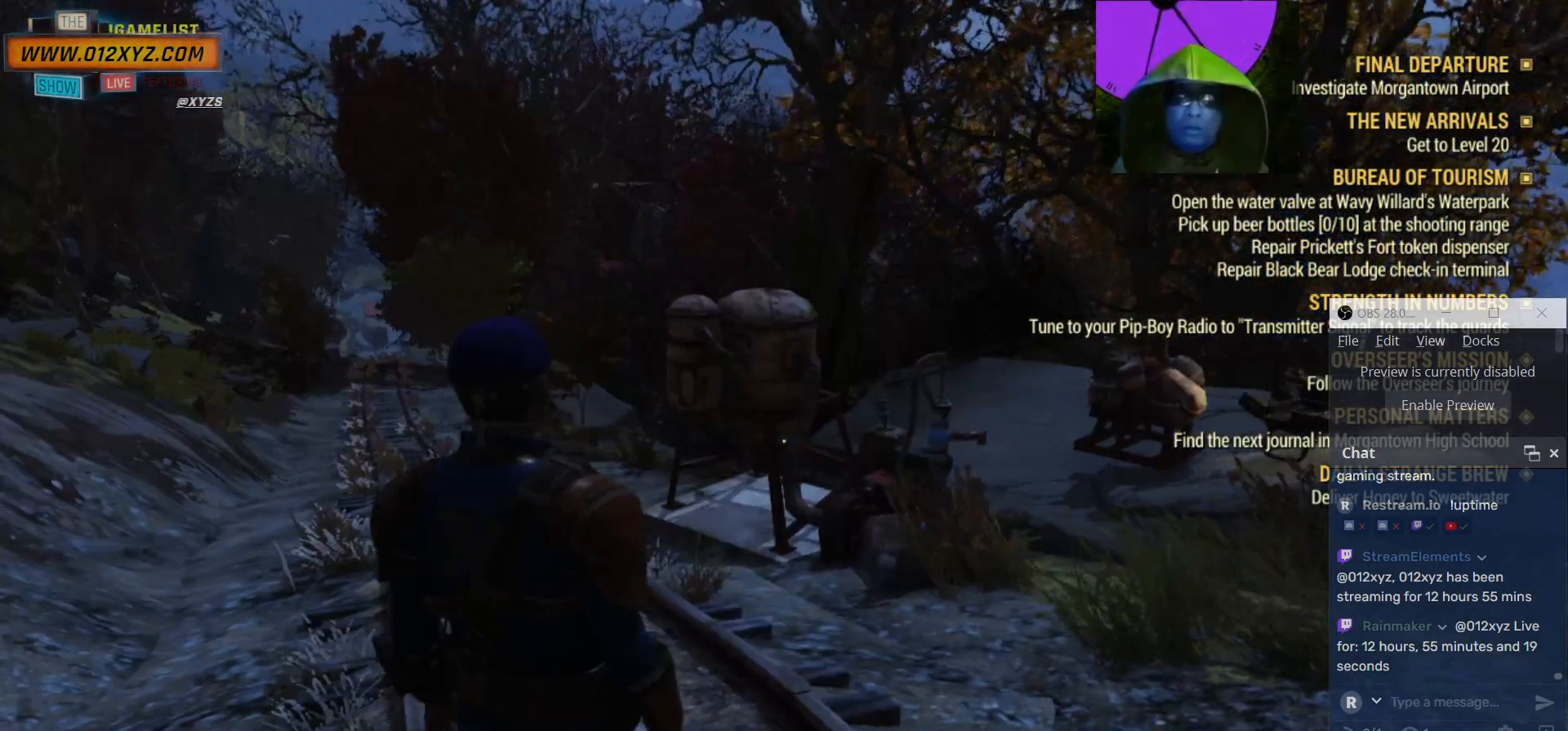
{"keys": ["t"], "mouse": [], "events": [[100, "t", "down"]]}
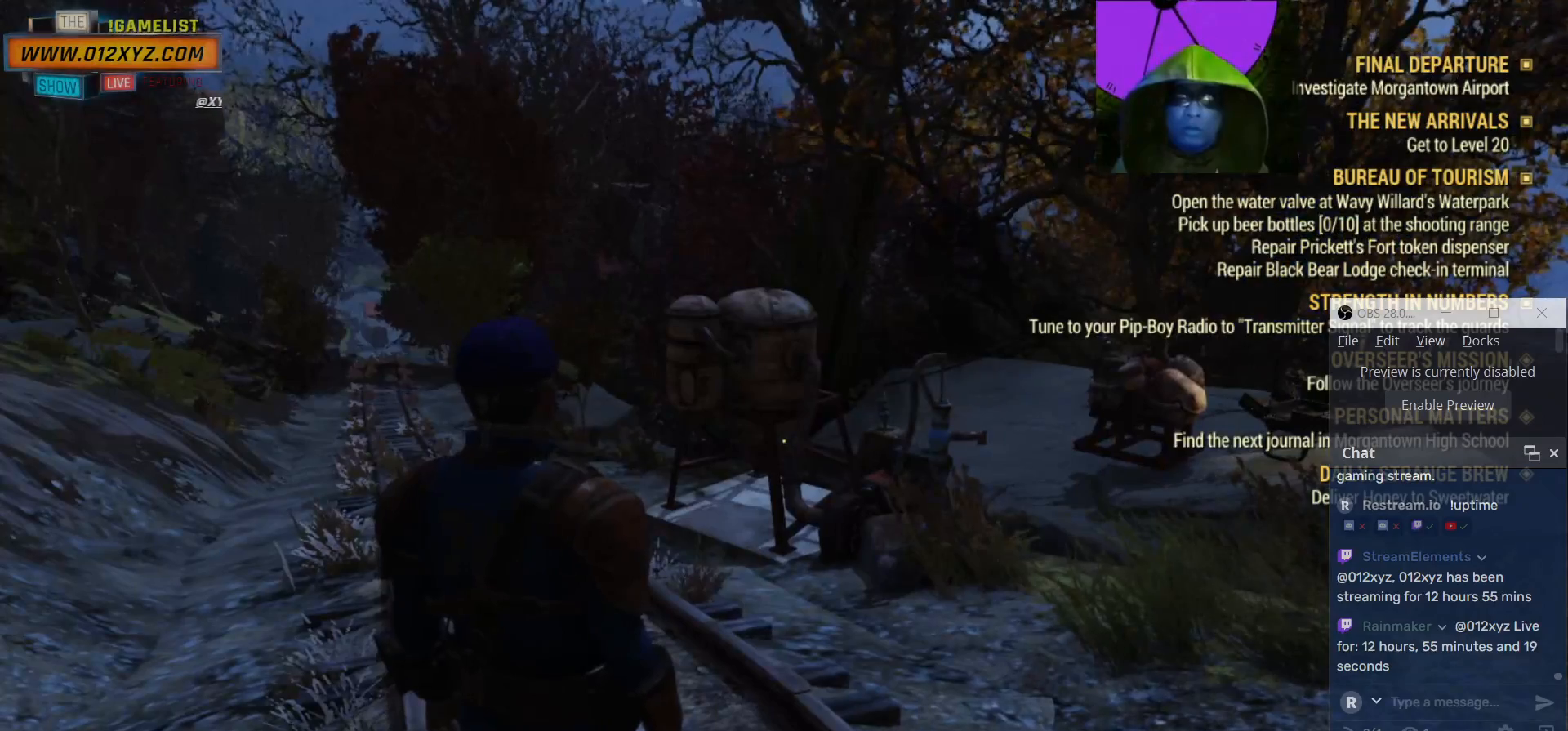
{"keys": ["t"], "mouse": [], "events": []}
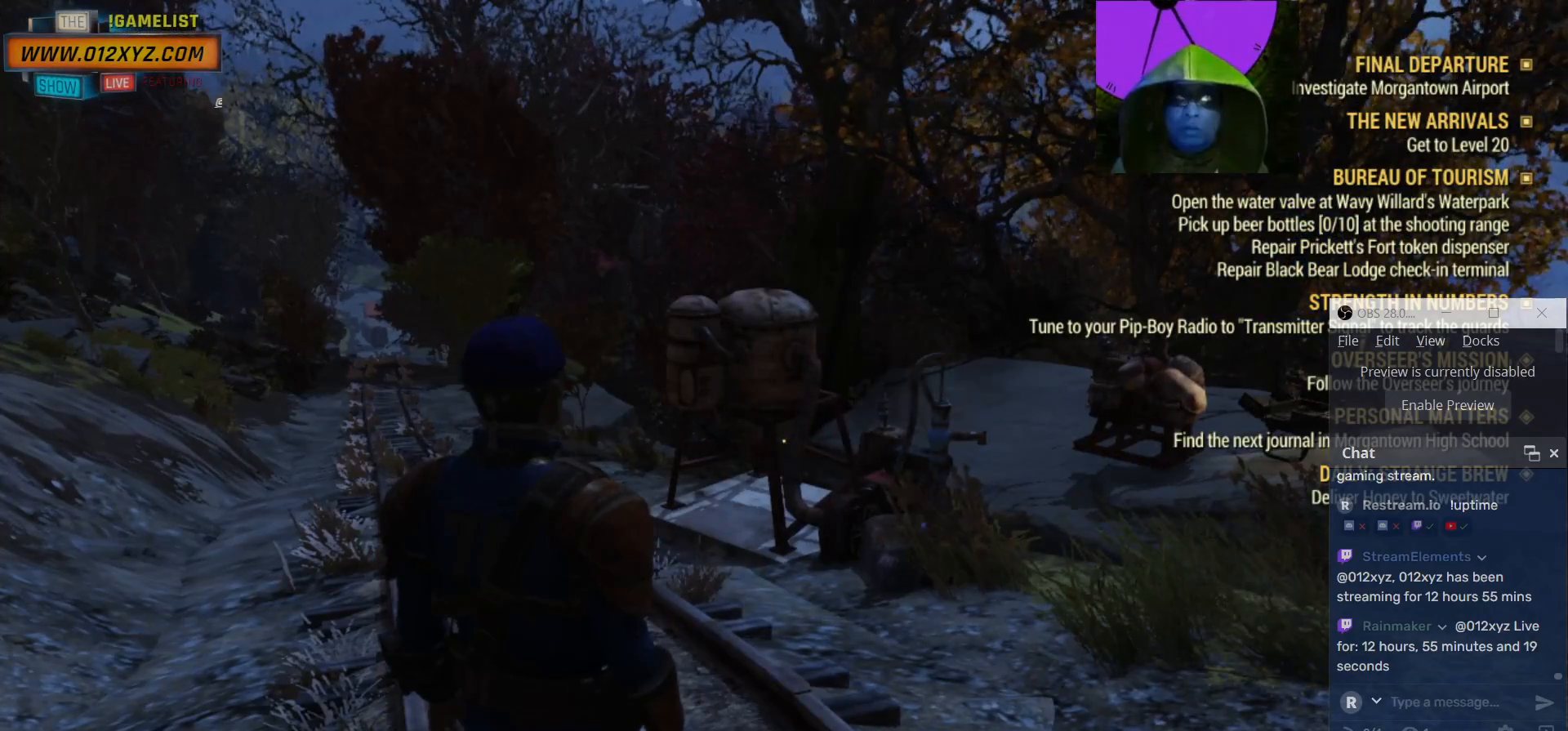
{"keys": [], "mouse": [], "events": [[200, "t", "up"]]}
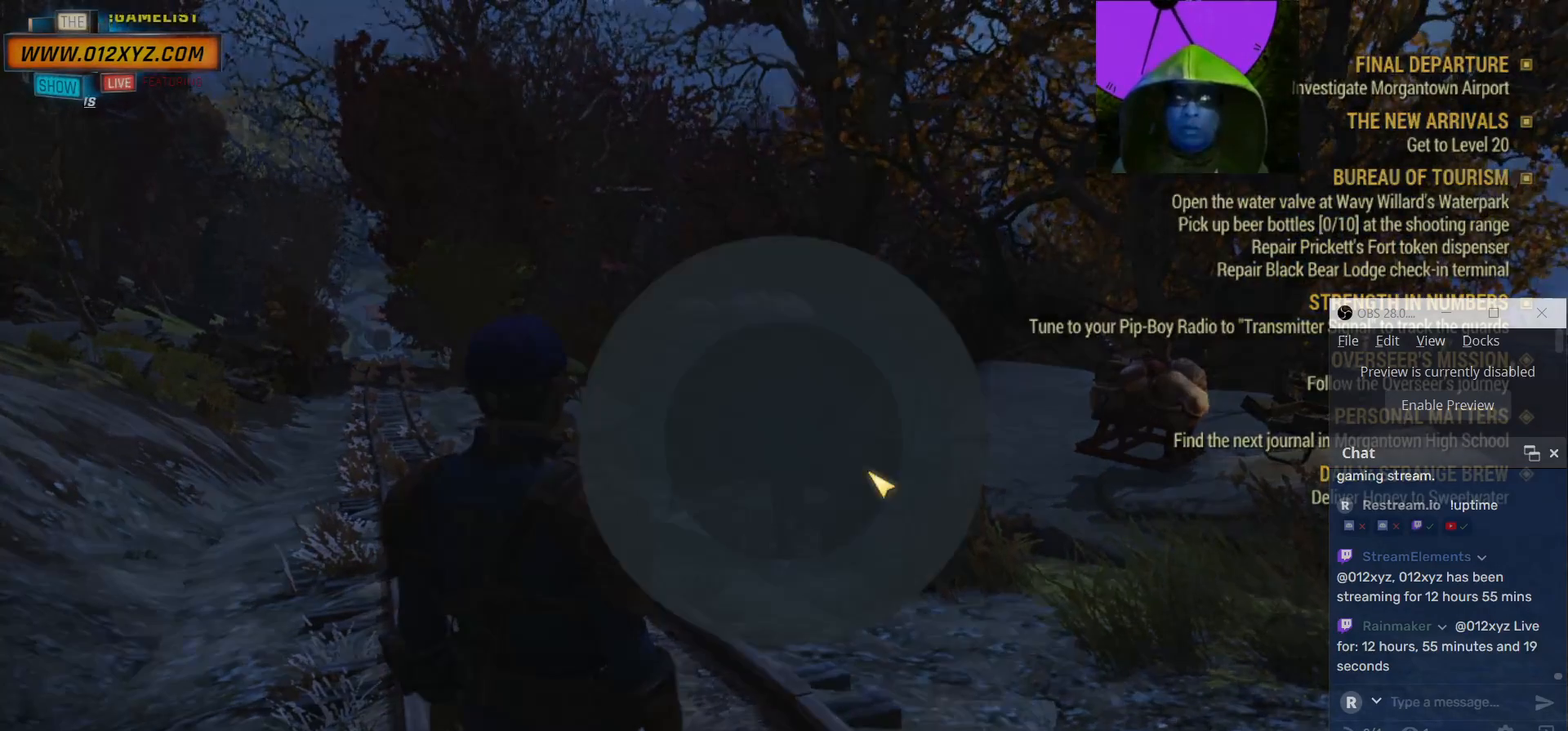
{"keys": [], "mouse": [], "events": []}